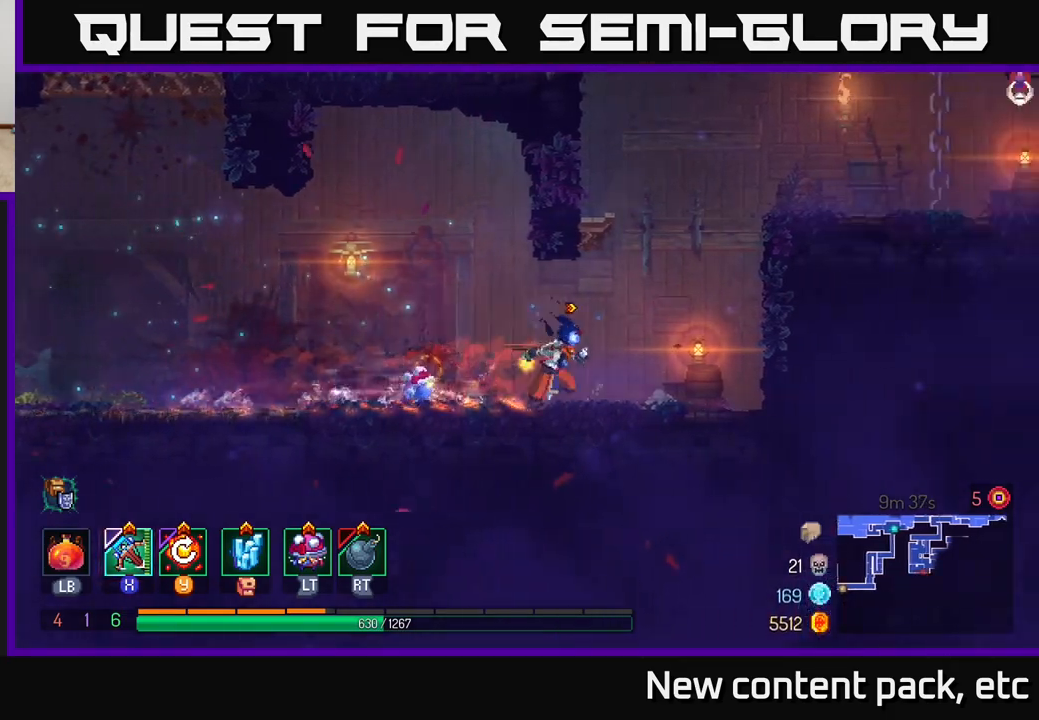
Gameplay with a controller (Xbox layout); each line is a JSON object with the inputs held at the frame after it. "events" lists button and stick changes between this image and that frame as [ms after this image, input, new state], when the widget could be followed in between.
{"buttons": ["A"], "left_stick": "right", "right_stick": "center", "events": [[233, "A", "down"], [317, "A", "up"], [400, "A", "down"]]}
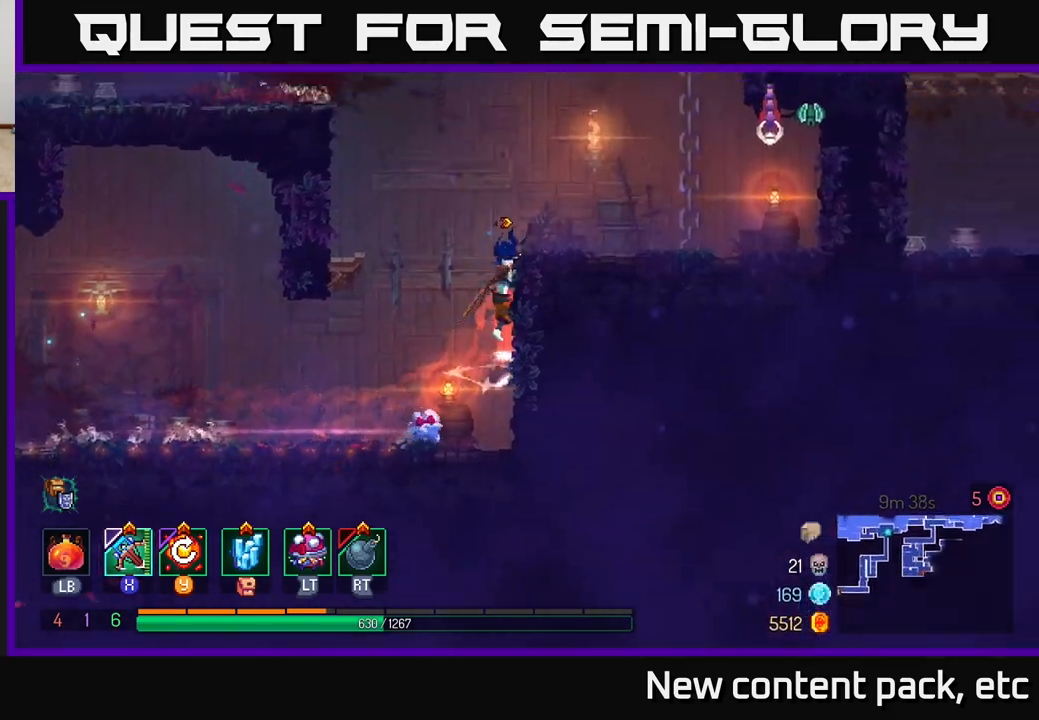
{"buttons": [], "left_stick": "right", "right_stick": "center", "events": [[33, "A", "up"], [150, "X", "down"], [233, "X", "up"], [350, "left_stick", "center"], [433, "left_stick", "right"]]}
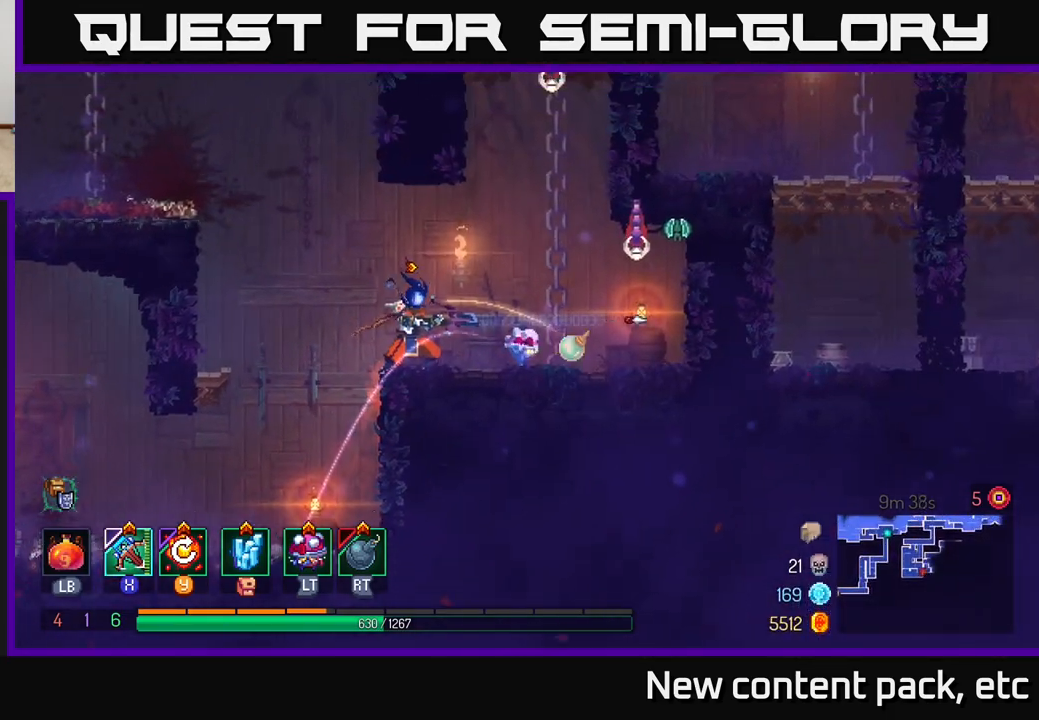
{"buttons": [], "left_stick": "center", "right_stick": "center", "events": [[183, "left_stick", "center"]]}
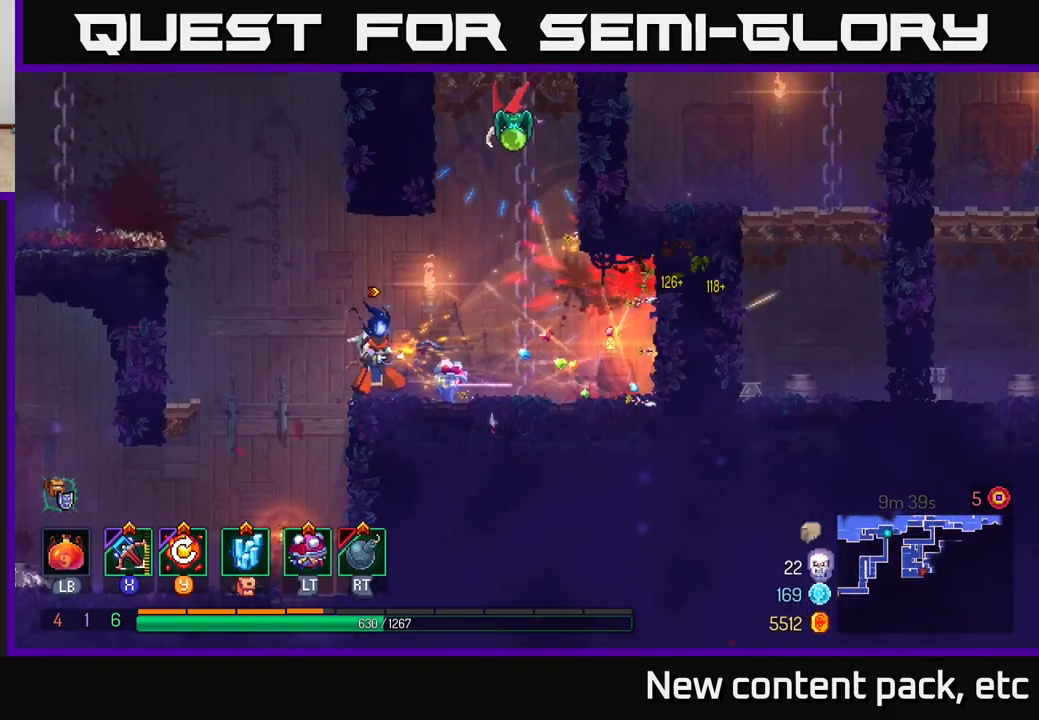
{"buttons": [], "left_stick": "center", "right_stick": "center", "events": [[217, "Y", "down"], [333, "Y", "up"]]}
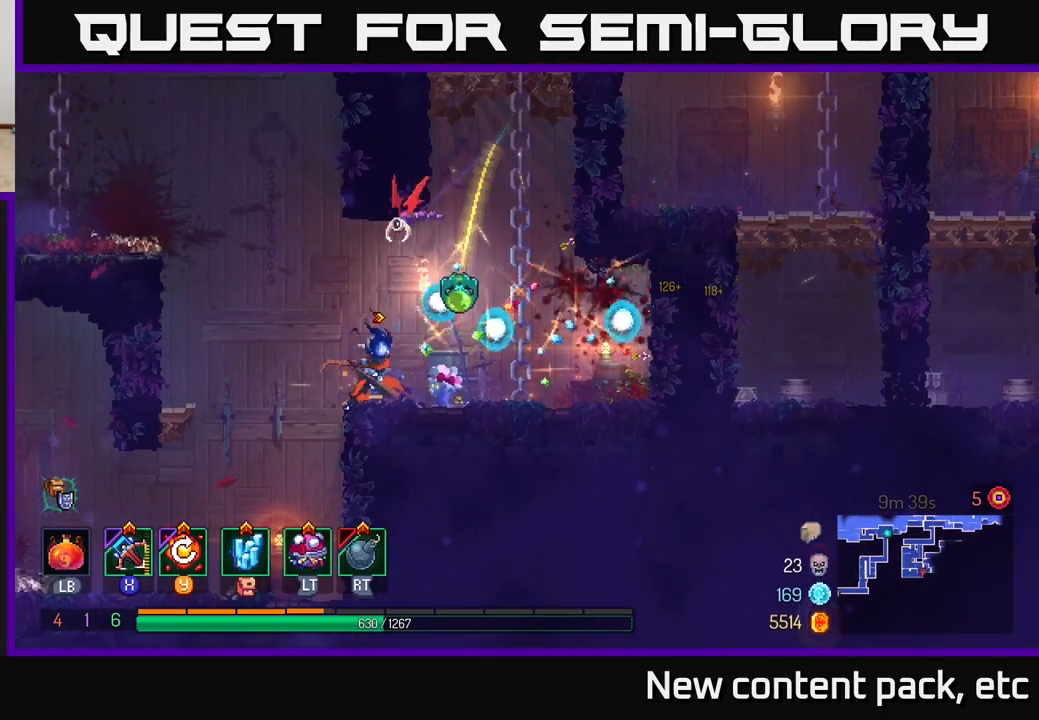
{"buttons": [], "left_stick": "right", "right_stick": "center", "events": [[100, "left_stick", "right"], [183, "B", "down"], [350, "B", "up"]]}
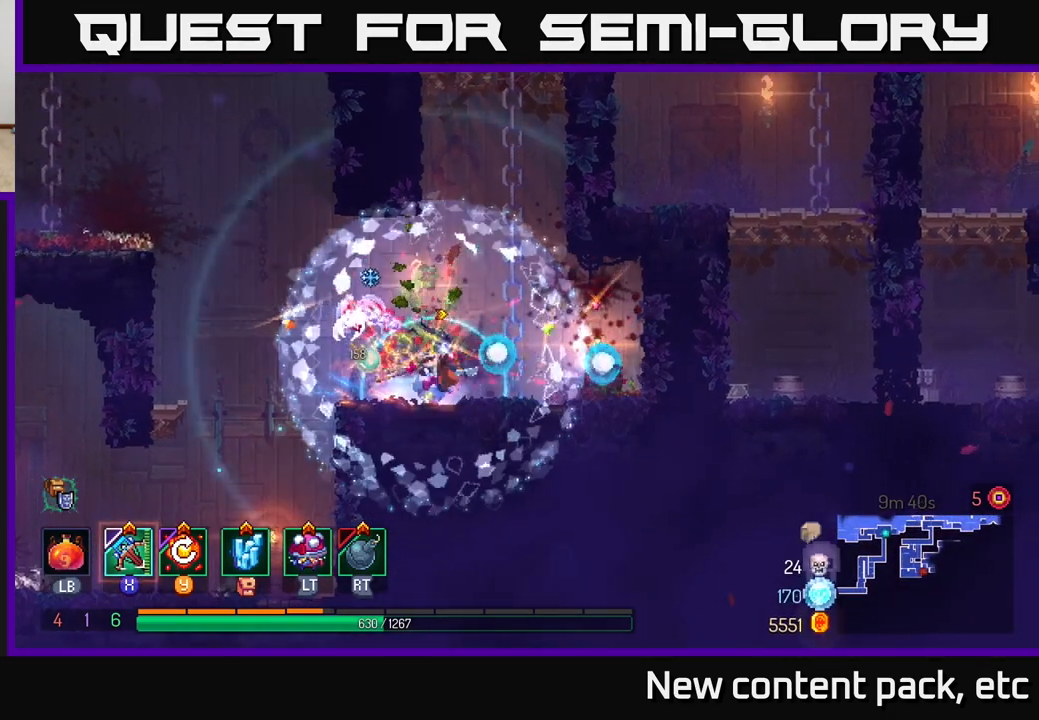
{"buttons": [], "left_stick": "left", "right_stick": "center", "events": [[283, "left_stick", "left"], [350, "X", "down"], [433, "X", "up"]]}
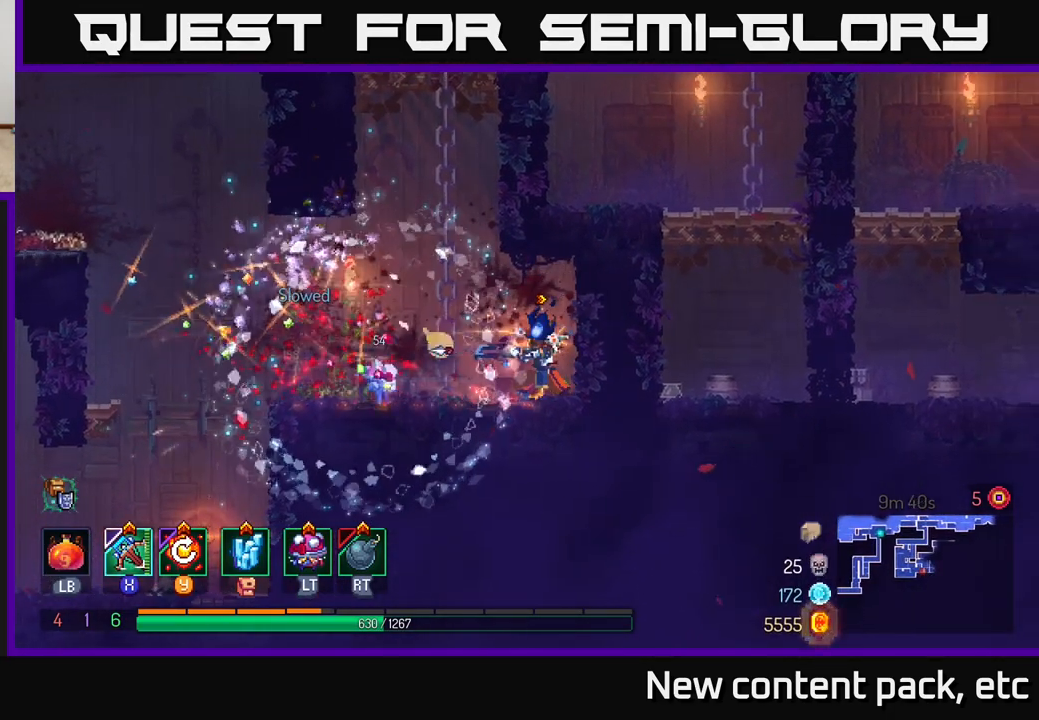
{"buttons": [], "left_stick": "center", "right_stick": "center", "events": [[283, "left_stick", "center"]]}
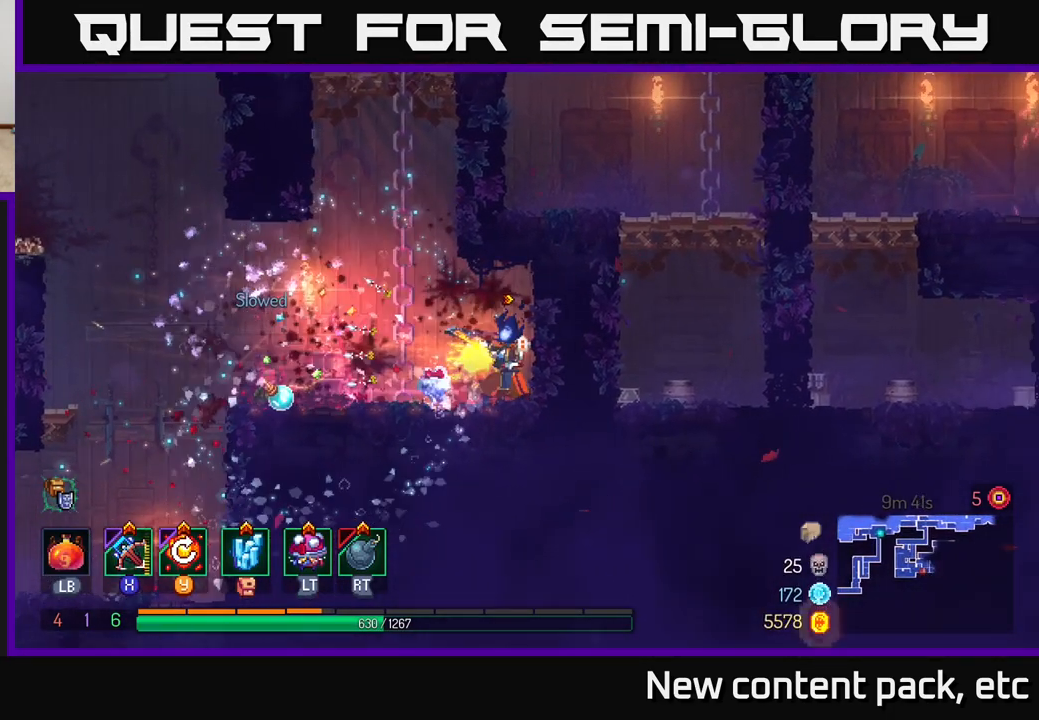
{"buttons": ["A"], "left_stick": "up-left", "right_stick": "center", "events": [[367, "left_stick", "left"], [433, "A", "down"], [500, "left_stick", "up-left"]]}
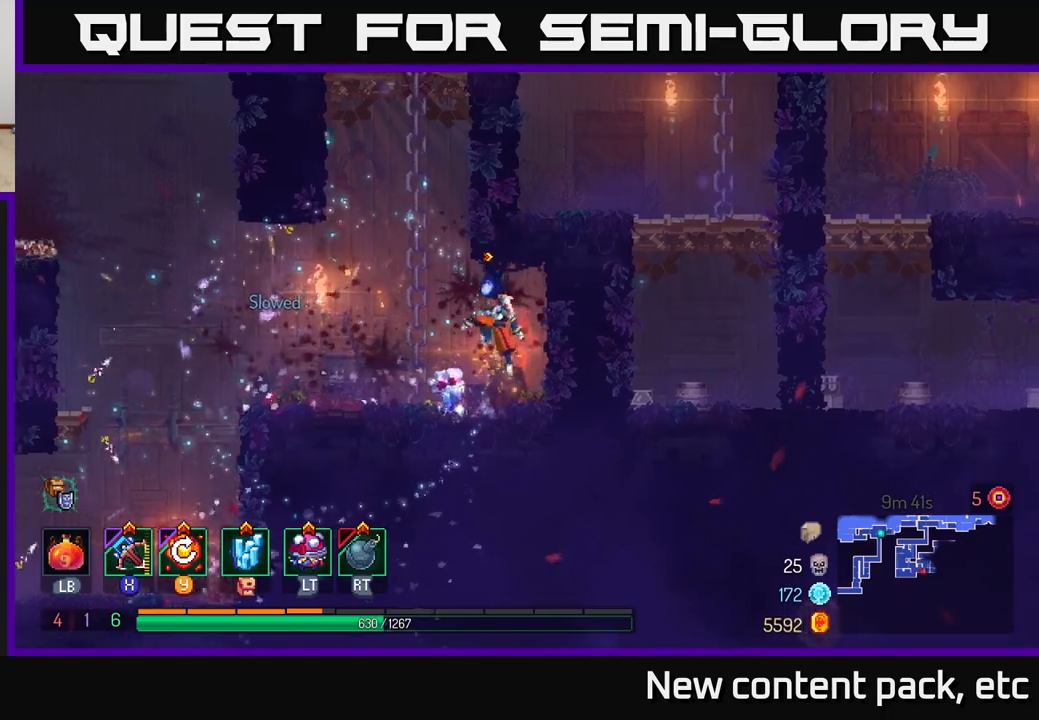
{"buttons": [], "left_stick": "up", "right_stick": "center", "events": [[50, "A", "up"], [100, "left_stick", "up"]]}
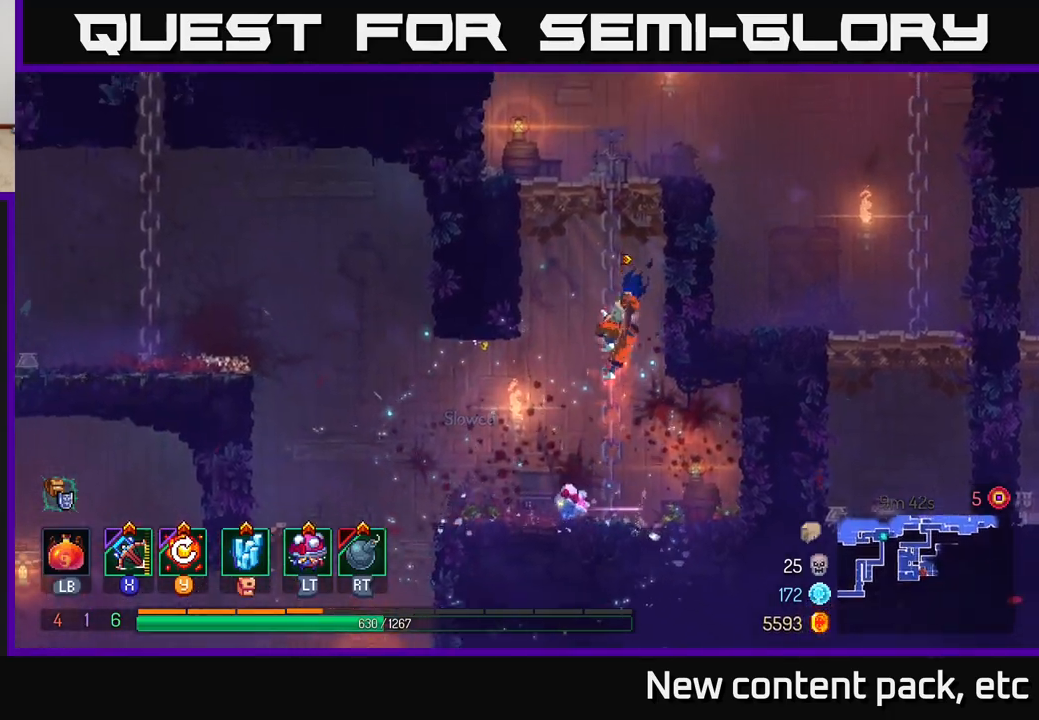
{"buttons": [], "left_stick": "up-right", "right_stick": "center", "events": [[200, "A", "down"], [217, "left_stick", "up-right"], [267, "A", "up"], [350, "A", "down"], [500, "A", "up"]]}
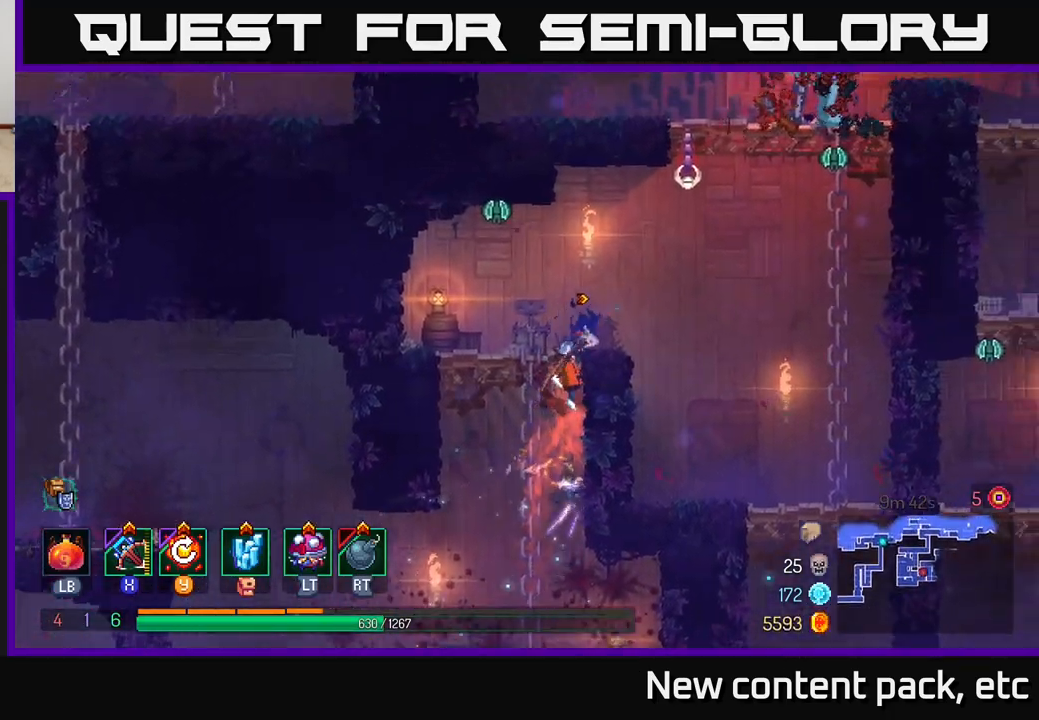
{"buttons": [], "left_stick": "right", "right_stick": "center", "events": [[133, "X", "down"], [217, "left_stick", "left"], [233, "X", "up"], [467, "left_stick", "right"]]}
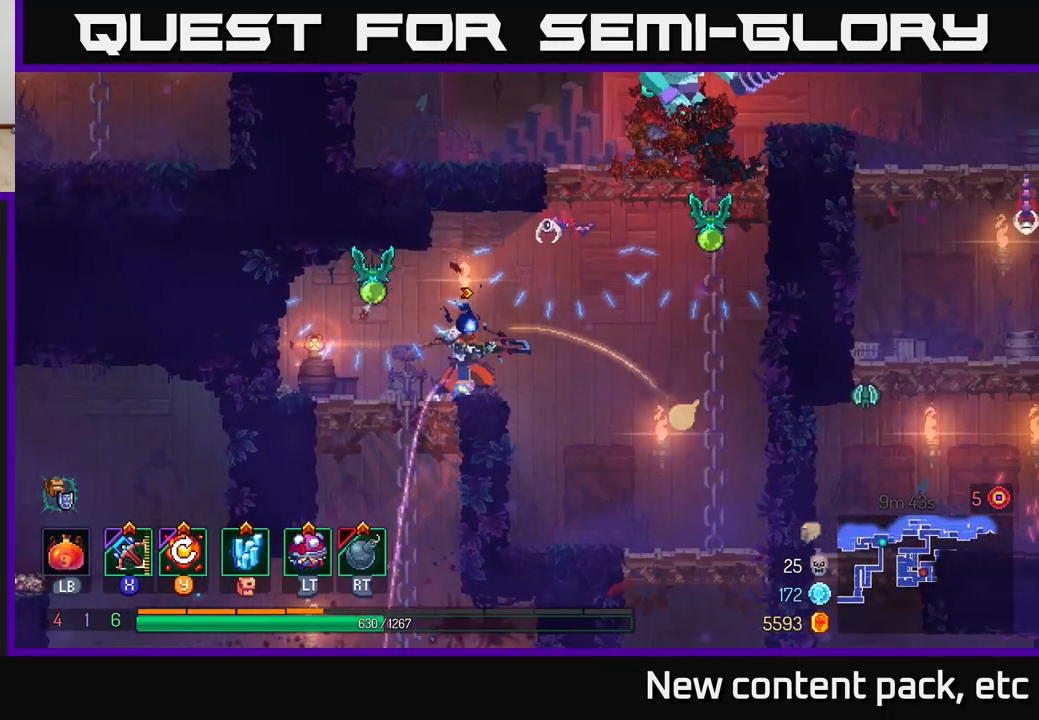
{"buttons": [], "left_stick": "center", "right_stick": "center", "events": [[267, "left_stick", "center"]]}
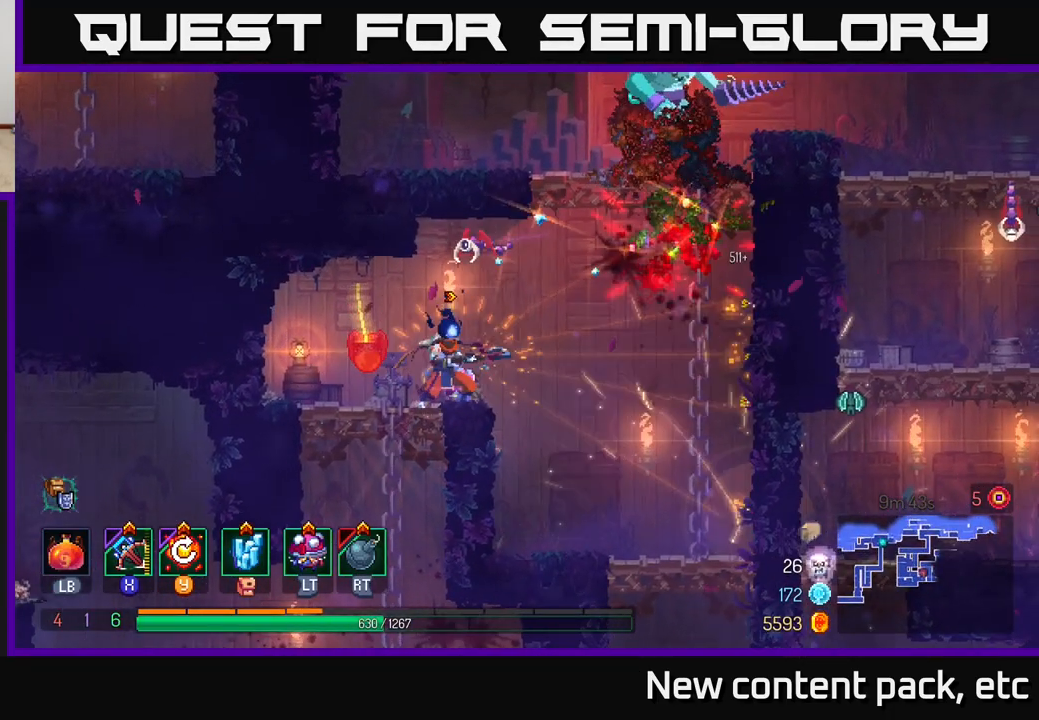
{"buttons": [], "left_stick": "right", "right_stick": "center", "events": [[150, "left_stick", "right"], [233, "B", "down"], [333, "B", "up"]]}
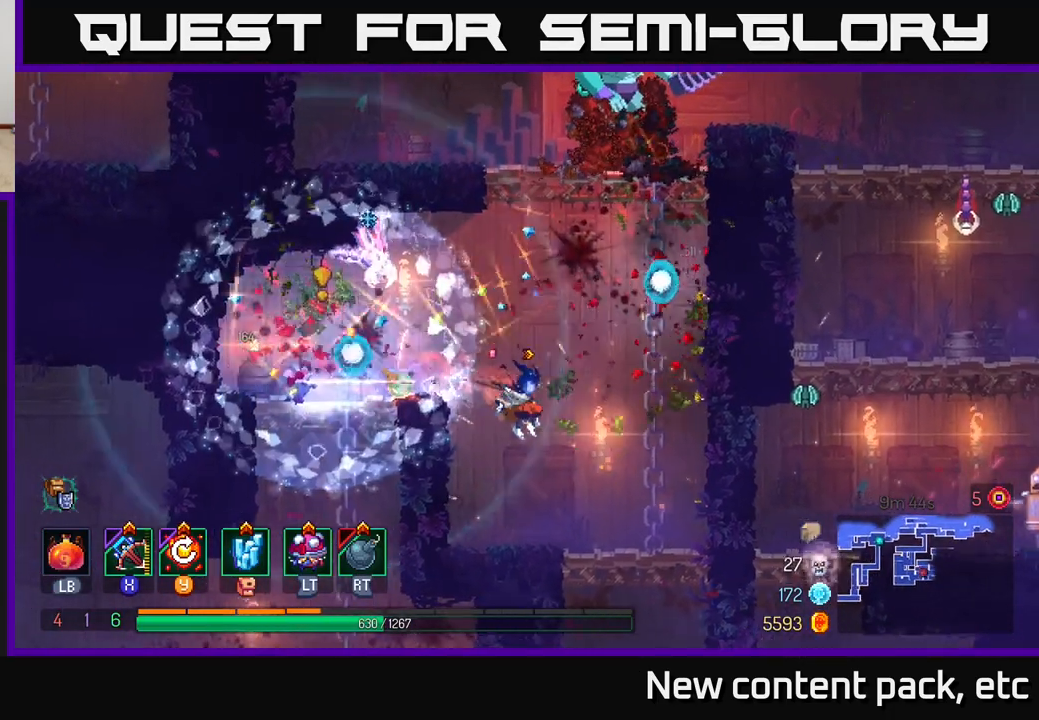
{"buttons": [], "left_stick": "center", "right_stick": "center", "events": [[233, "Y", "down"], [250, "left_stick", "center"], [300, "Y", "up"]]}
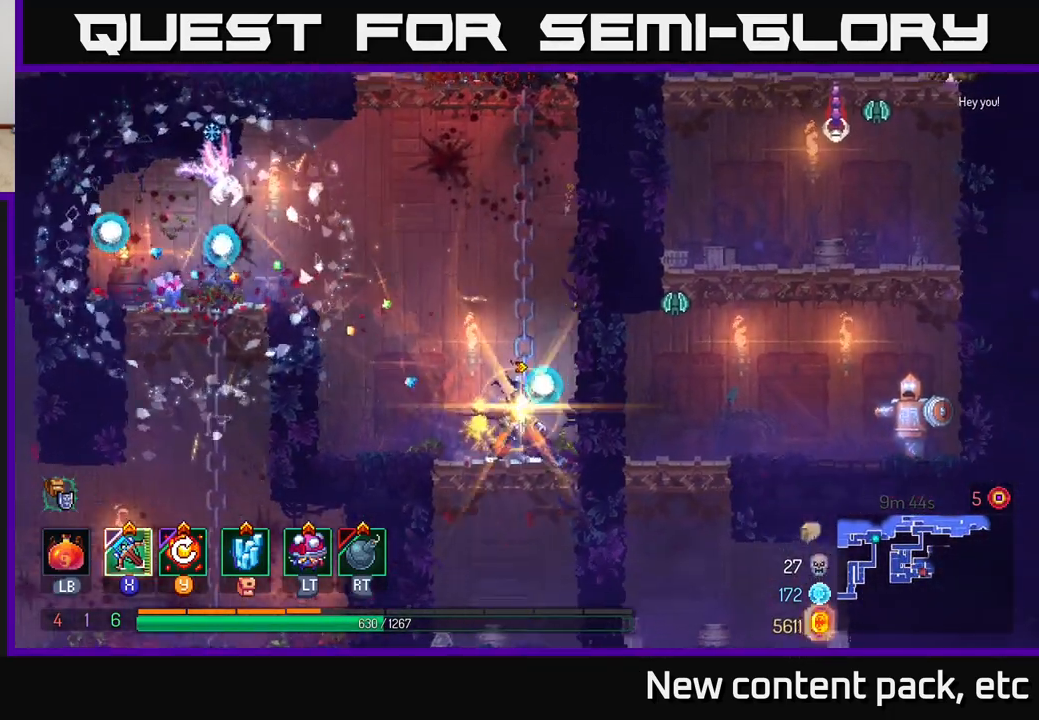
{"buttons": [], "left_stick": "left", "right_stick": "center", "events": [[217, "left_stick", "left"]]}
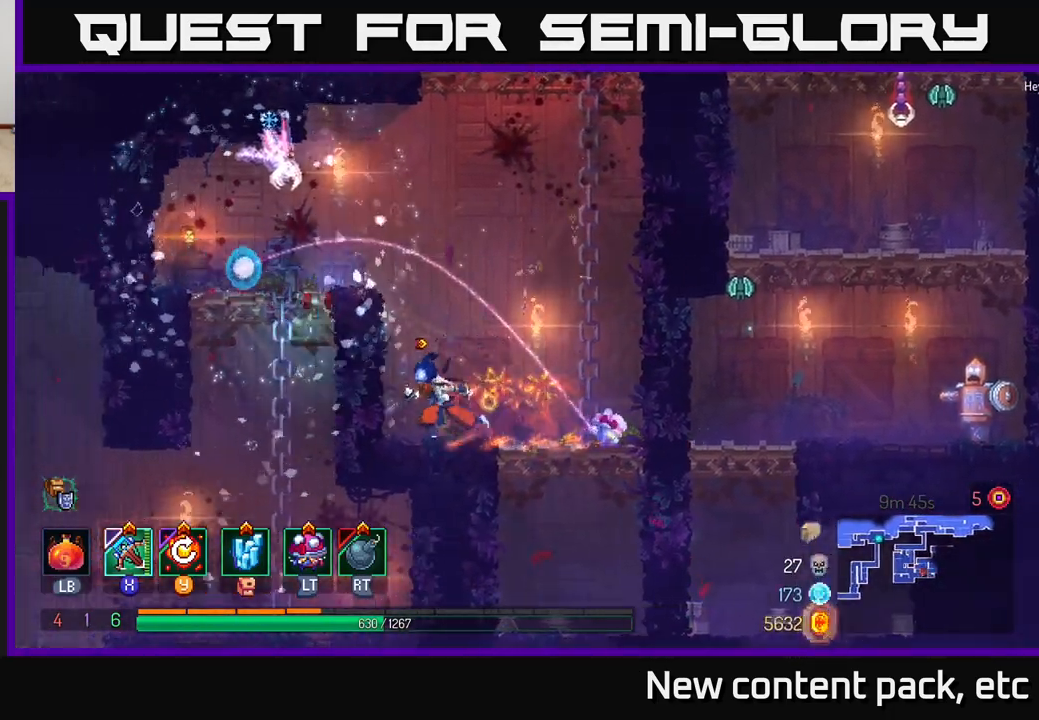
{"buttons": [], "left_stick": "center", "right_stick": "center", "events": [[50, "A", "down"], [167, "A", "up"], [233, "A", "down"], [333, "A", "up"], [367, "X", "down"], [417, "left_stick", "center"], [483, "X", "up"]]}
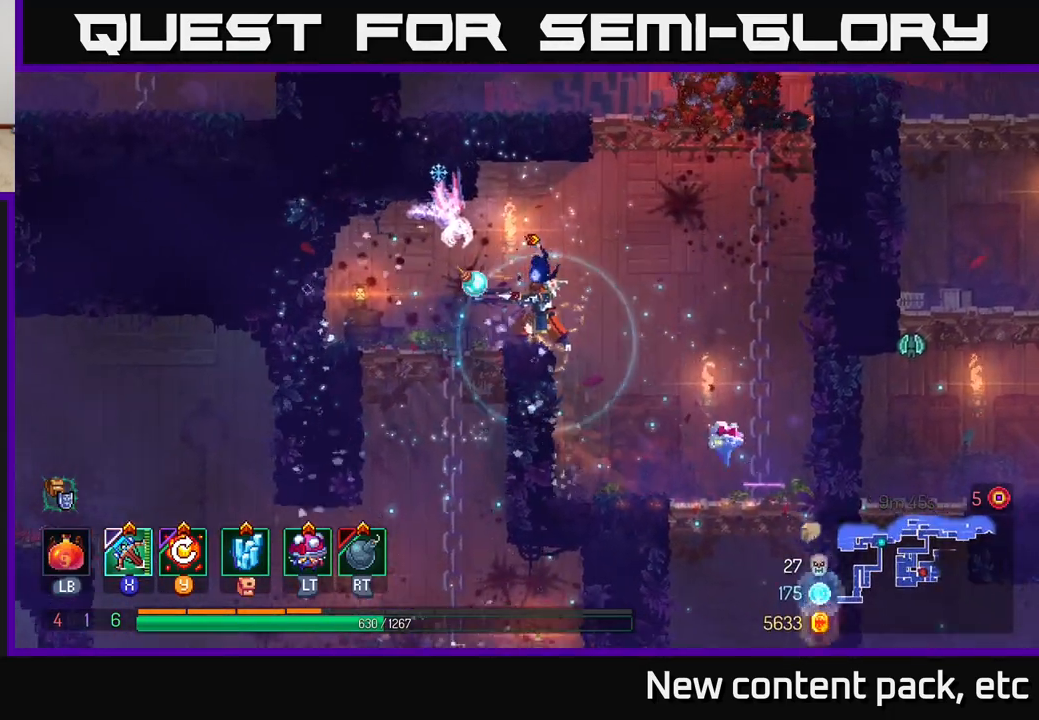
{"buttons": [], "left_stick": "center", "right_stick": "center", "events": []}
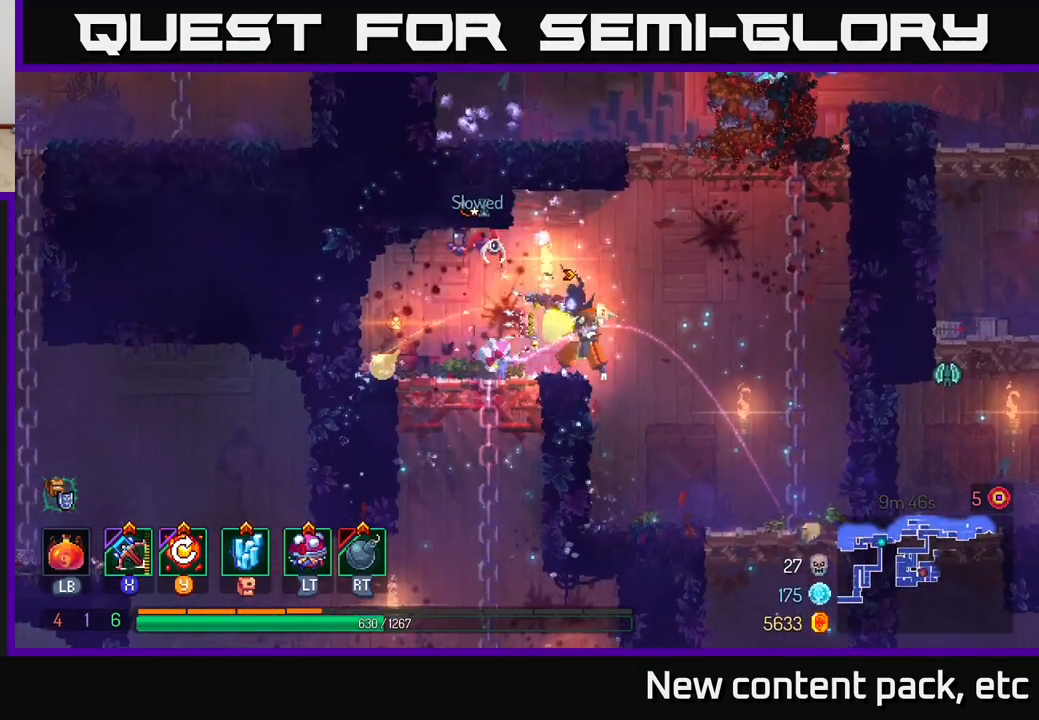
{"buttons": ["Y"], "left_stick": "center", "right_stick": "center", "events": [[383, "Y", "down"]]}
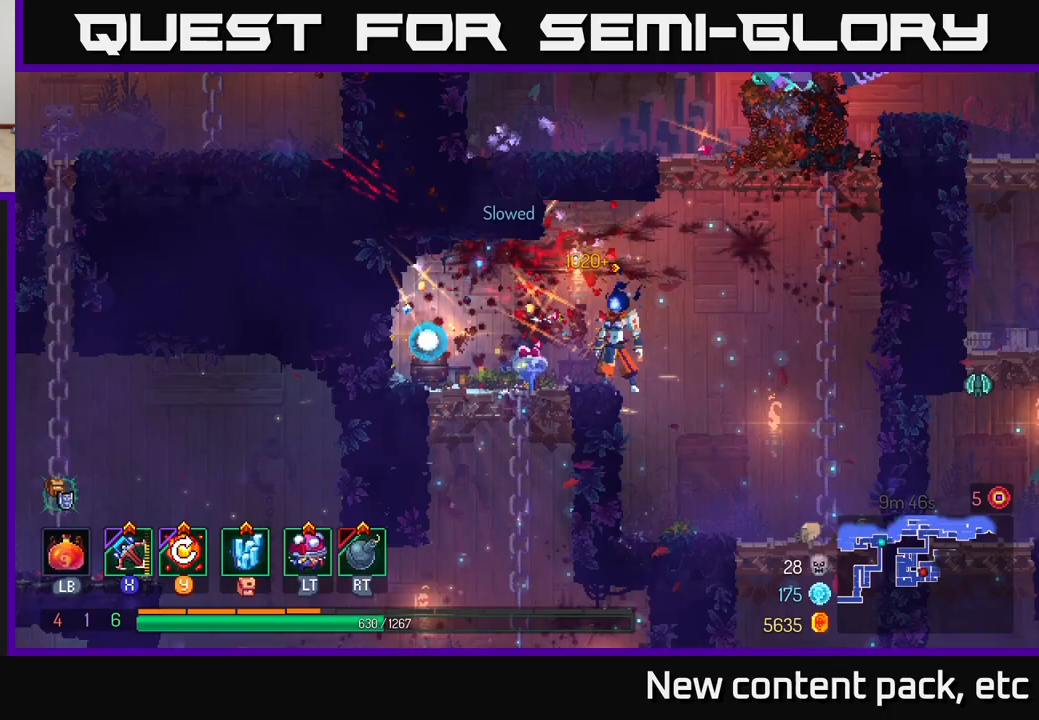
{"buttons": [], "left_stick": "right", "right_stick": "center", "events": [[50, "Y", "up"], [483, "left_stick", "right"]]}
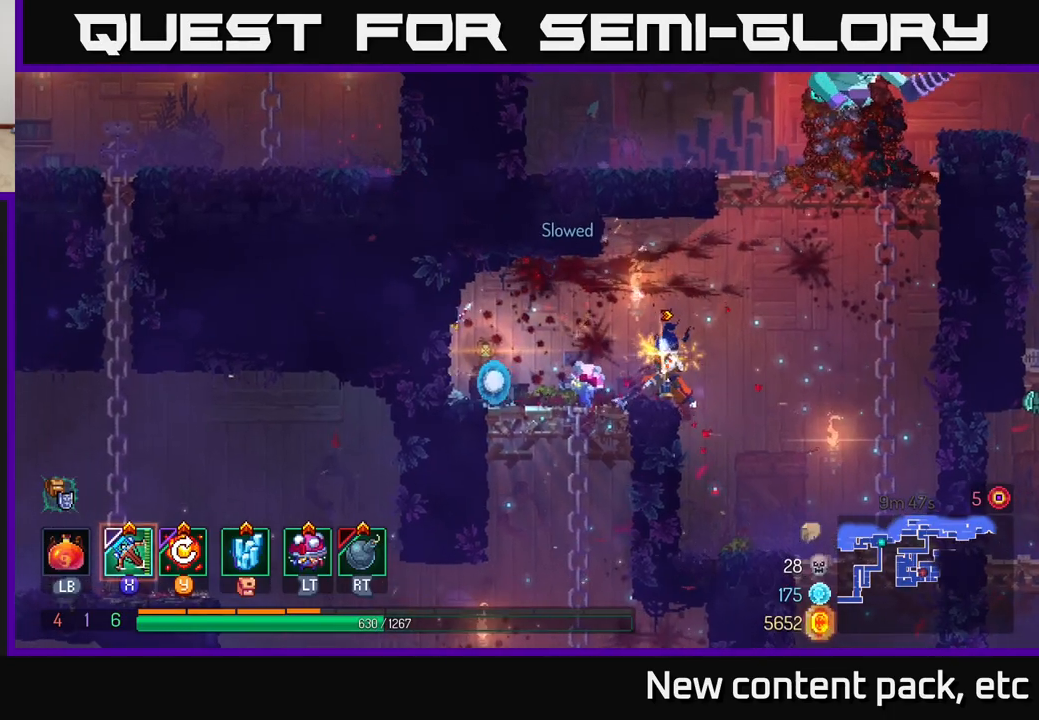
{"buttons": [], "left_stick": "left", "right_stick": "center", "events": [[83, "A", "down"], [183, "A", "up"], [267, "A", "down"], [367, "left_stick", "left"], [450, "A", "up"]]}
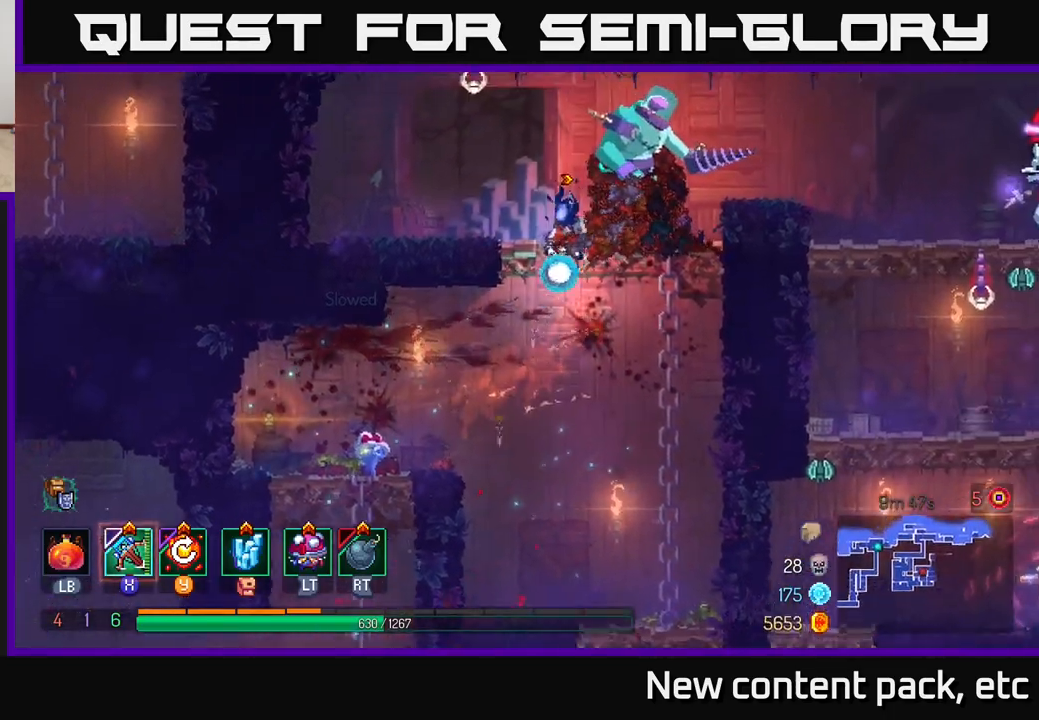
{"buttons": [], "left_stick": "right", "right_stick": "center", "events": [[333, "X", "down"], [333, "left_stick", "right"], [417, "X", "up"]]}
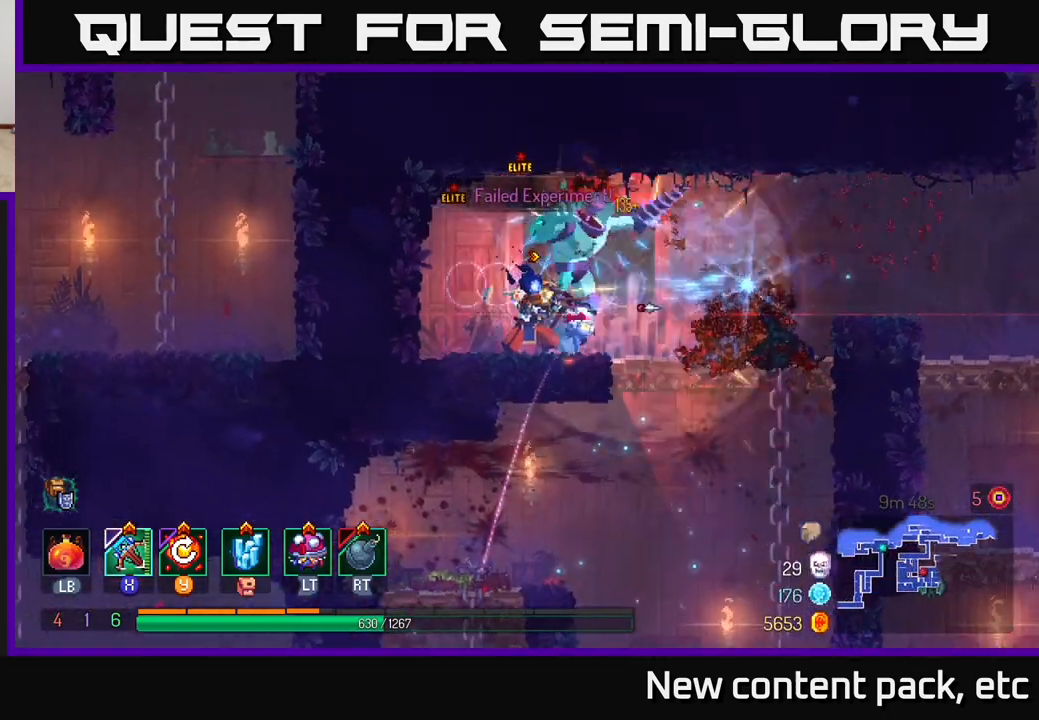
{"buttons": [], "left_stick": "left", "right_stick": "center", "events": [[267, "left_stick", "center"], [383, "left_stick", "left"]]}
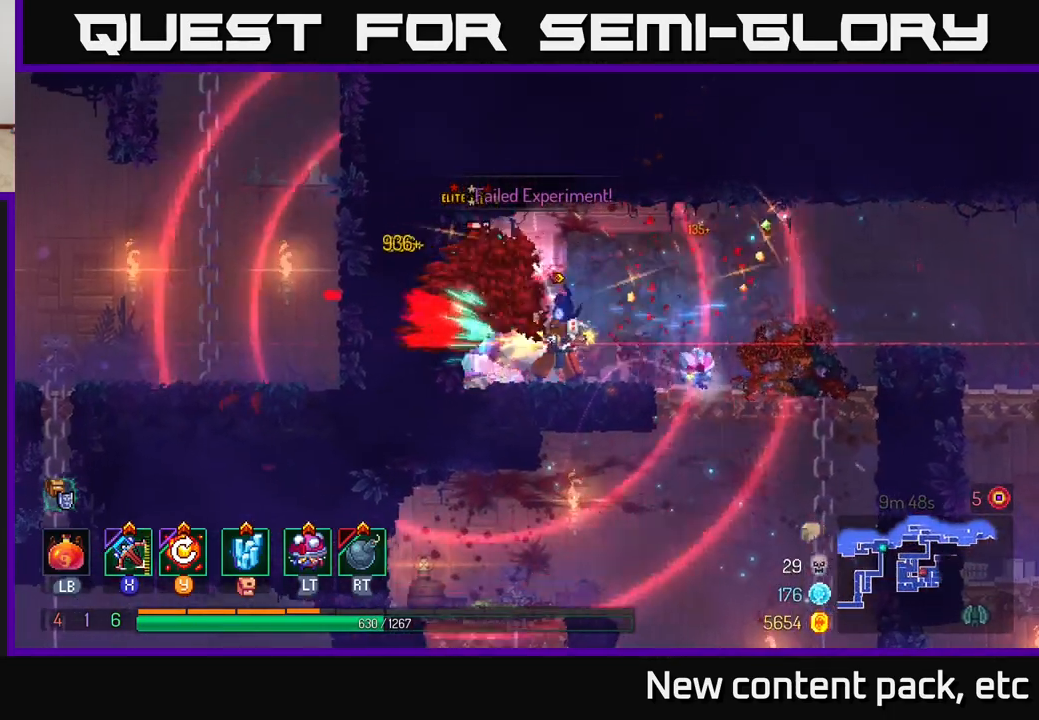
{"buttons": [], "left_stick": "right", "right_stick": "center", "events": [[100, "left_stick", "right"], [150, "B", "down"], [250, "B", "up"], [300, "B", "down"], [367, "B", "up"], [433, "B", "down"], [500, "B", "up"]]}
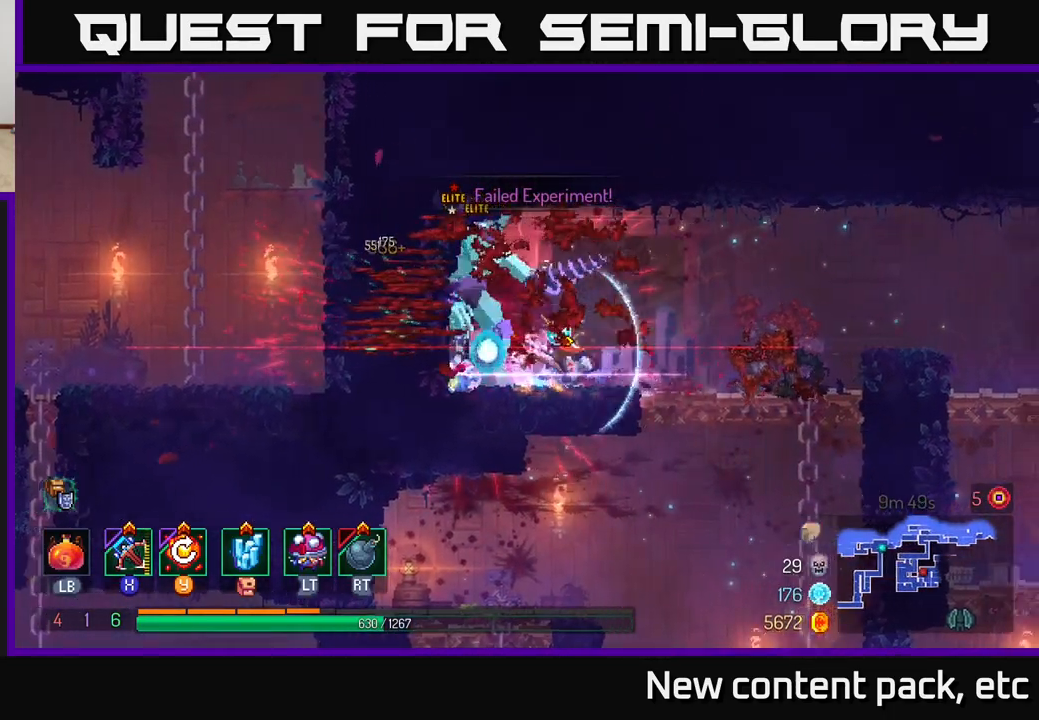
{"buttons": ["A"], "left_stick": "right", "right_stick": "center", "events": [[50, "B", "down"], [133, "B", "up"], [167, "B", "down"], [217, "B", "up"], [250, "A", "down"], [350, "A", "up"], [400, "A", "down"]]}
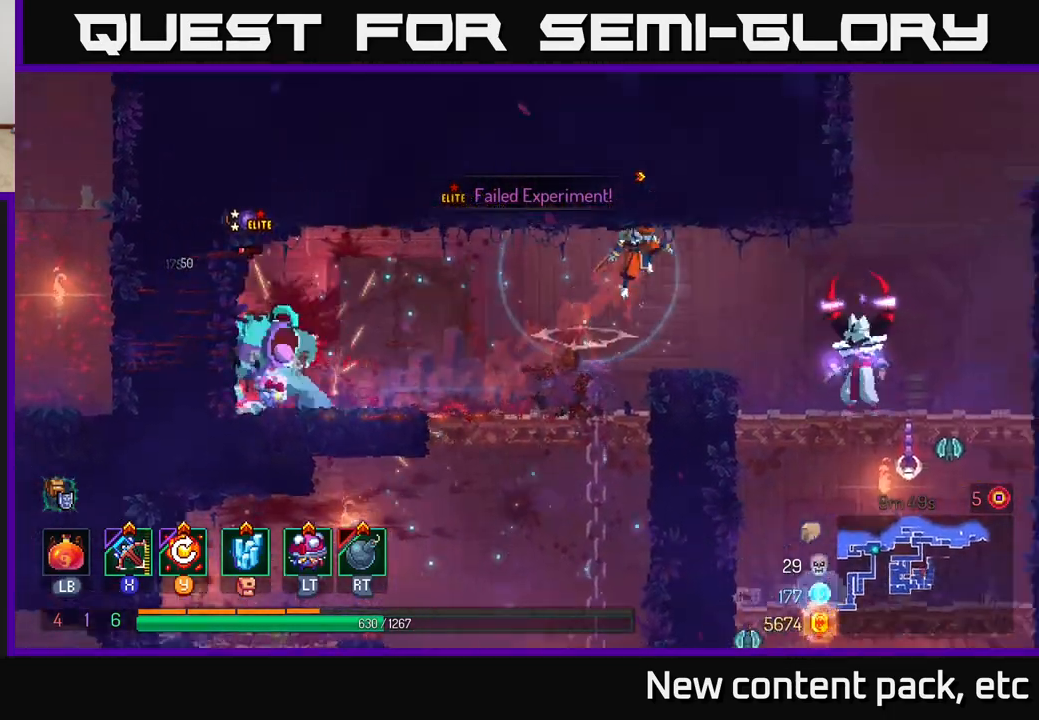
{"buttons": [], "left_stick": "right", "right_stick": "center", "events": [[17, "A", "up"], [383, "B", "down"], [500, "B", "up"]]}
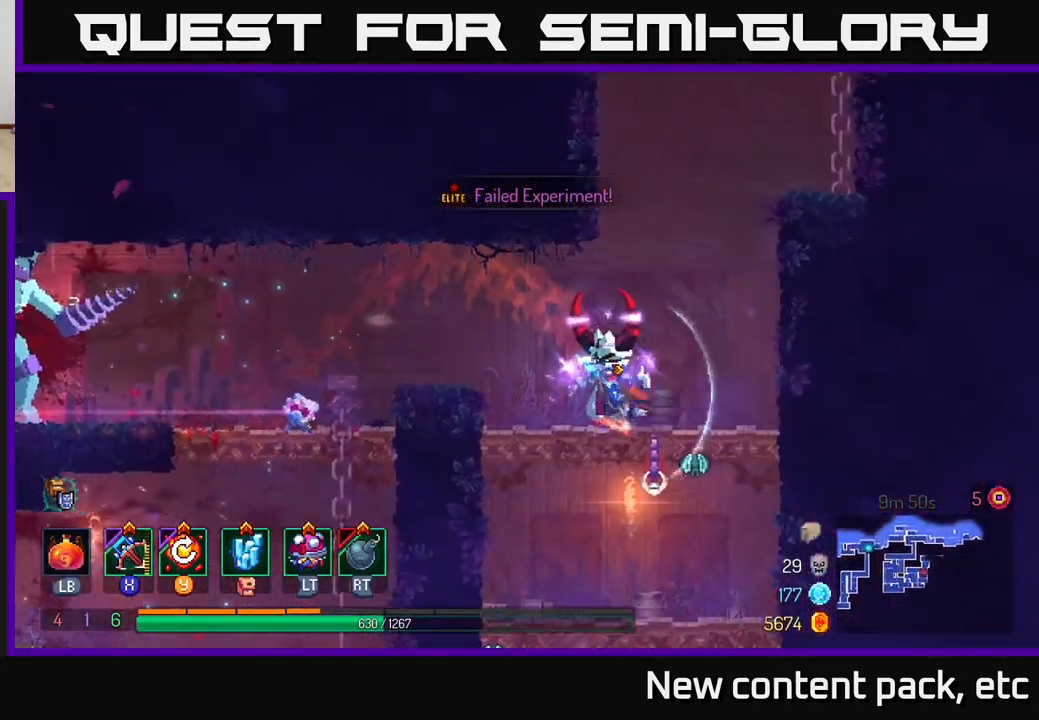
{"buttons": [], "left_stick": "right", "right_stick": "center", "events": [[33, "B", "down"], [117, "B", "up"], [200, "A", "down"], [300, "A", "up"], [350, "A", "down"], [500, "A", "up"]]}
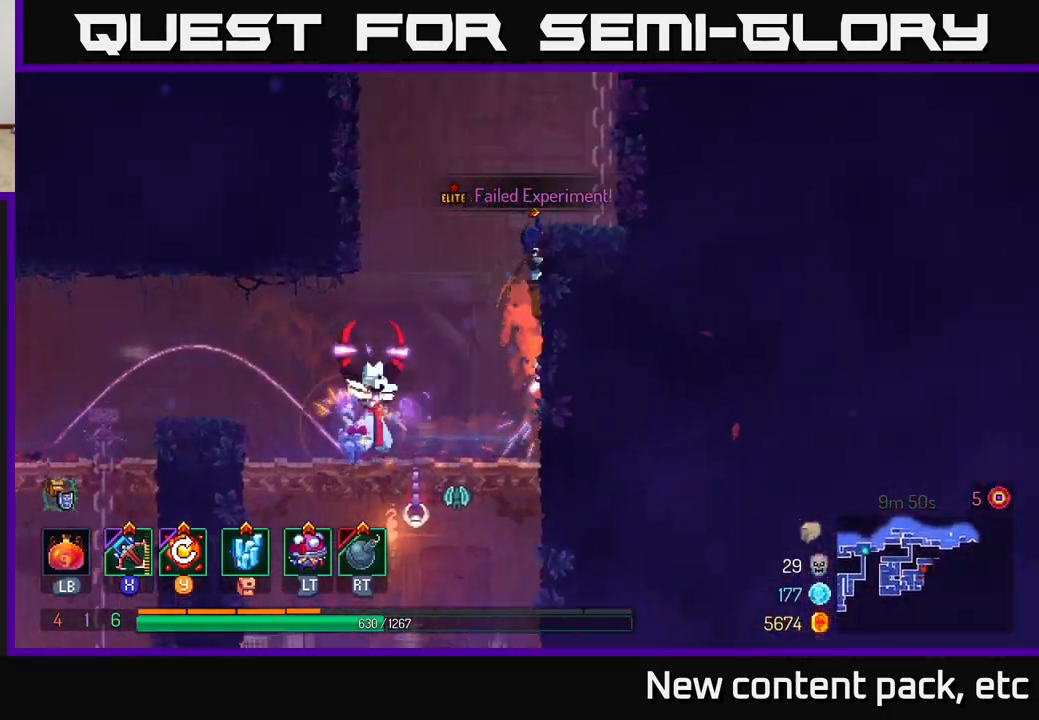
{"buttons": [], "left_stick": "right", "right_stick": "center", "events": [[117, "Y", "down"], [233, "Y", "up"]]}
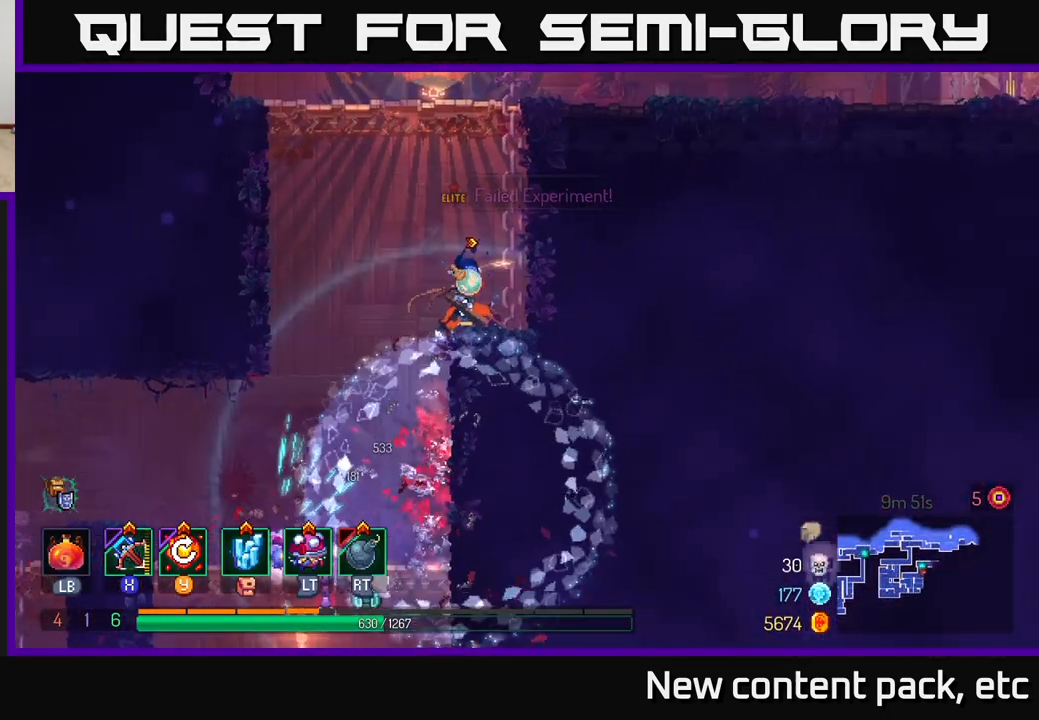
{"buttons": [], "left_stick": "right", "right_stick": "center", "events": []}
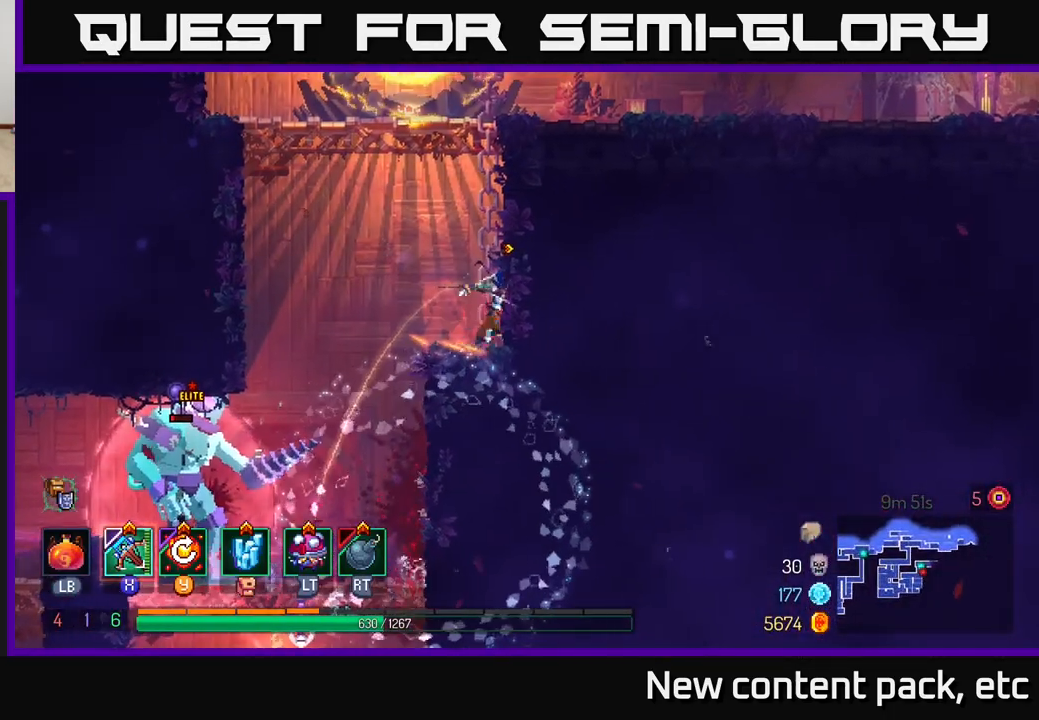
{"buttons": [], "left_stick": "center", "right_stick": "center", "events": [[300, "left_stick", "center"], [350, "left_stick", "left"], [450, "left_stick", "center"]]}
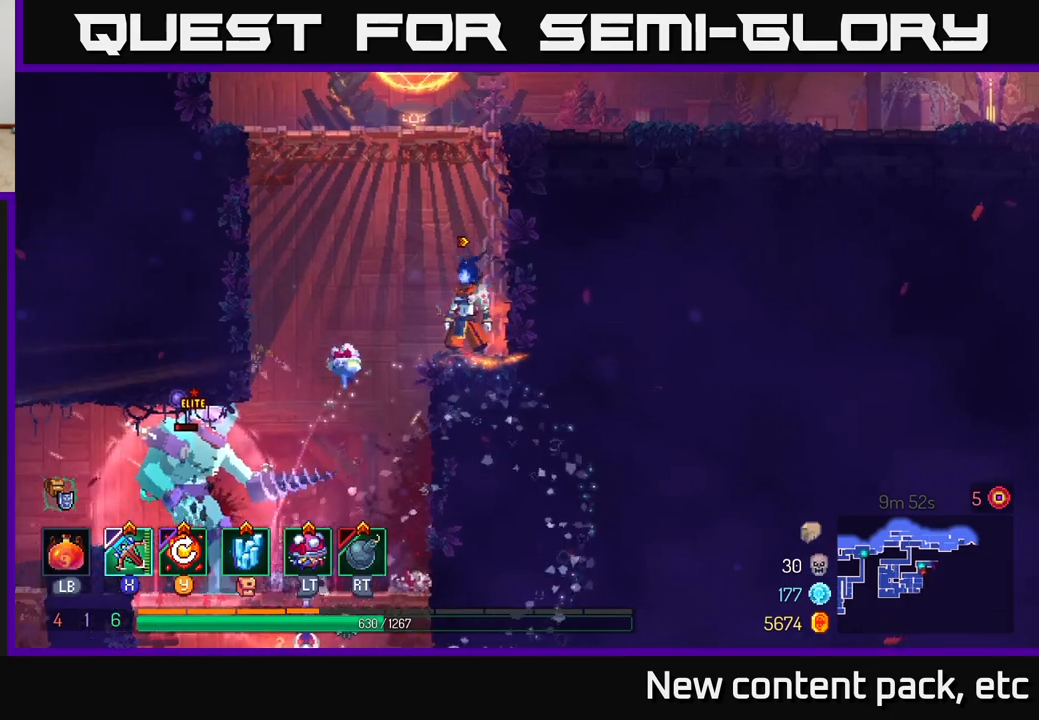
{"buttons": [], "left_stick": "center", "right_stick": "center", "events": []}
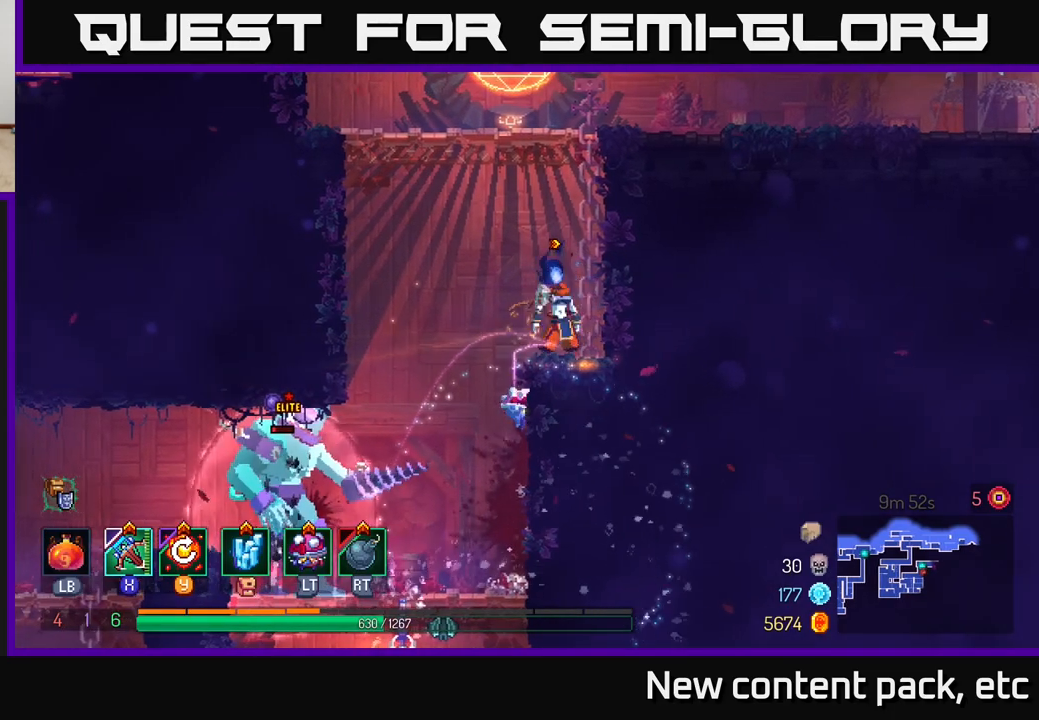
{"buttons": [], "left_stick": "center", "right_stick": "center", "events": [[17, "left_stick", "right"], [233, "left_stick", "center"], [300, "left_stick", "left"], [383, "left_stick", "center"]]}